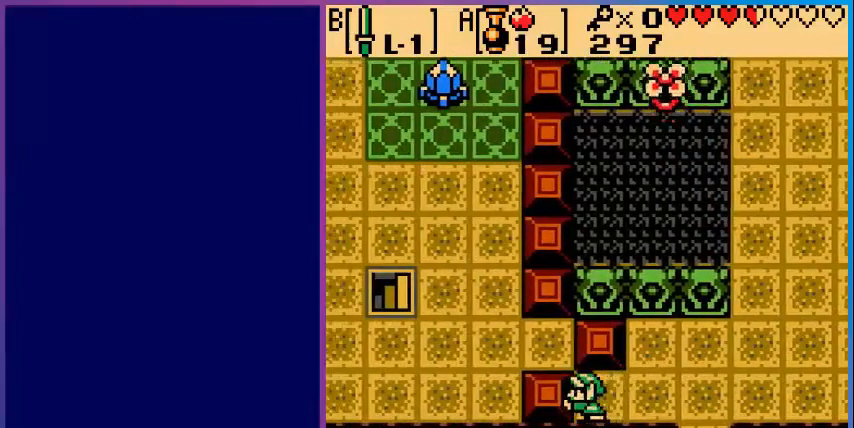
Gameplay with a controller (Nintendo layout); each line is a JSON object with the inputs held at the frame after it (dt_ms = milliseconds from this image to that frame). "events" lists button and stick changes between this image and that frame as [ms after this image, input, new state], when the widget could be followed in between. Not read: L3 R3.
{"dt_ms": 480, "buttons": [], "events": [[320, "DPAD_LEFT", "up"]]}
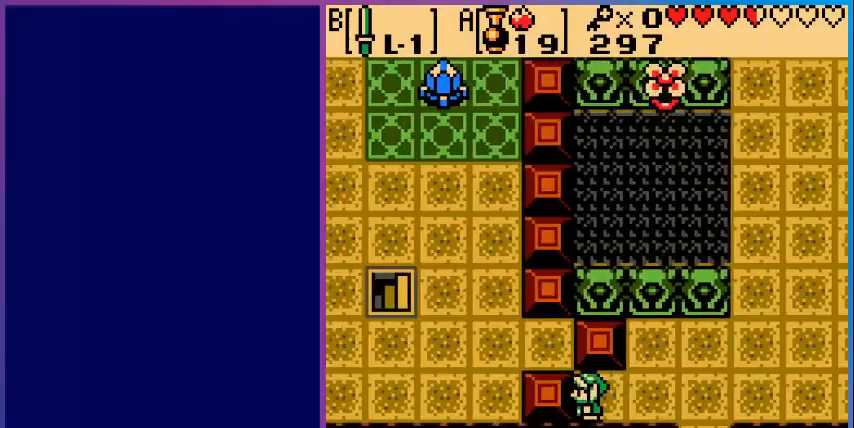
{"dt_ms": 520, "buttons": ["DPAD_RIGHT"], "events": [[120, "DPAD_RIGHT", "down"]]}
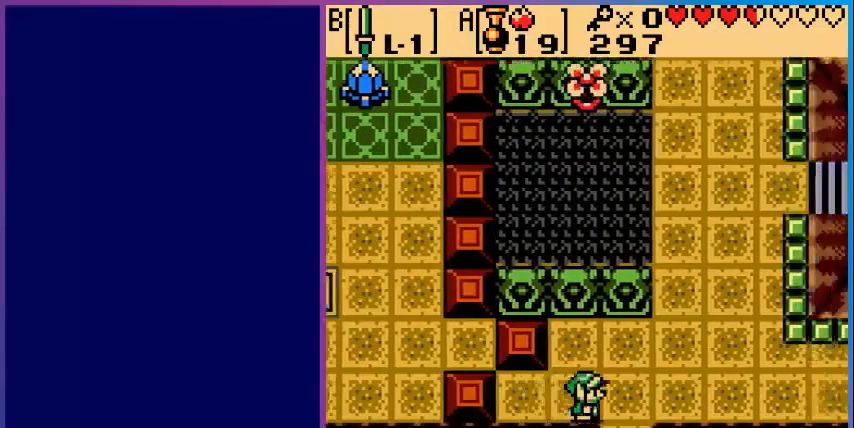
{"dt_ms": 1000, "buttons": ["DPAD_UP"]}
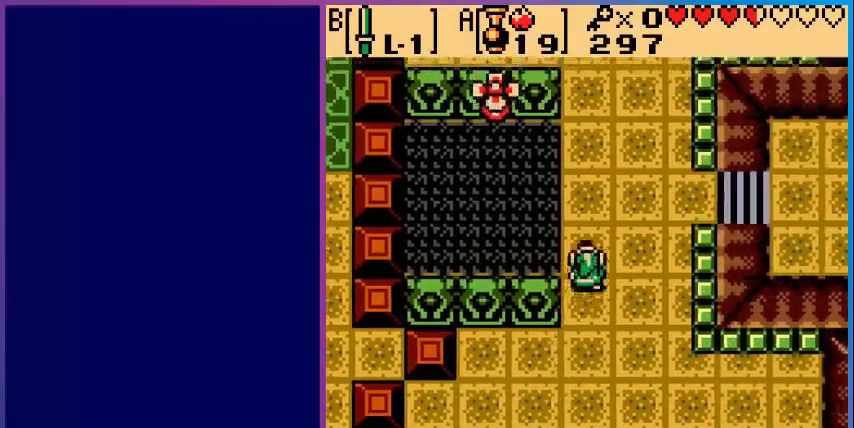
{"dt_ms": 480, "buttons": ["DPAD_LEFT"], "events": [[280, "DPAD_LEFT", "down"], [320, "DPAD_UP", "up"]]}
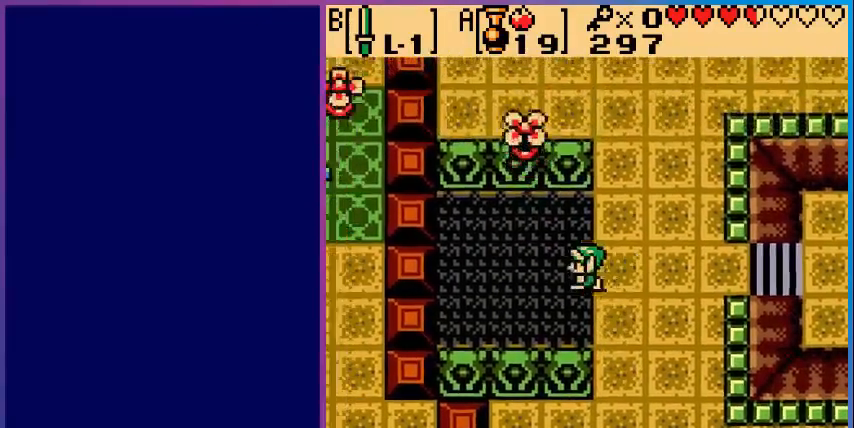
{"dt_ms": 520, "buttons": [], "events": [[160, "DPAD_LEFT", "up"]]}
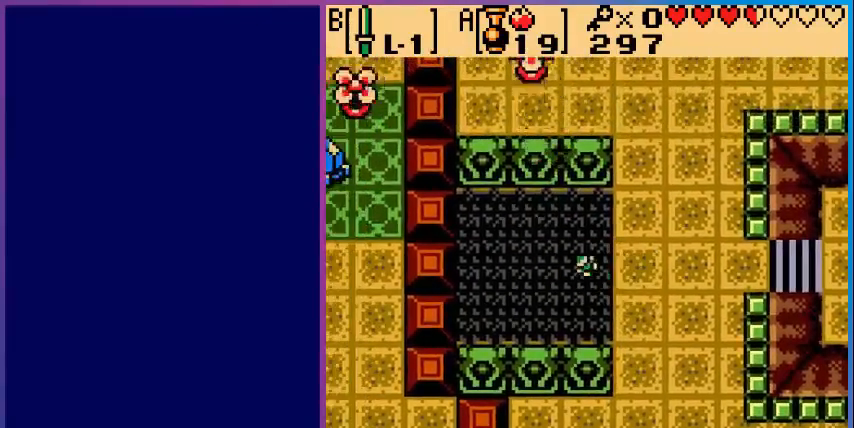
{"dt_ms": 480, "buttons": [], "events": []}
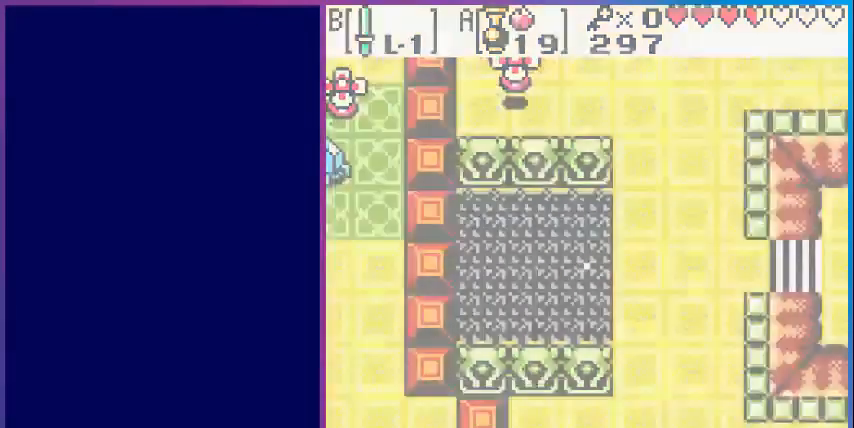
{"dt_ms": 520, "buttons": [], "events": []}
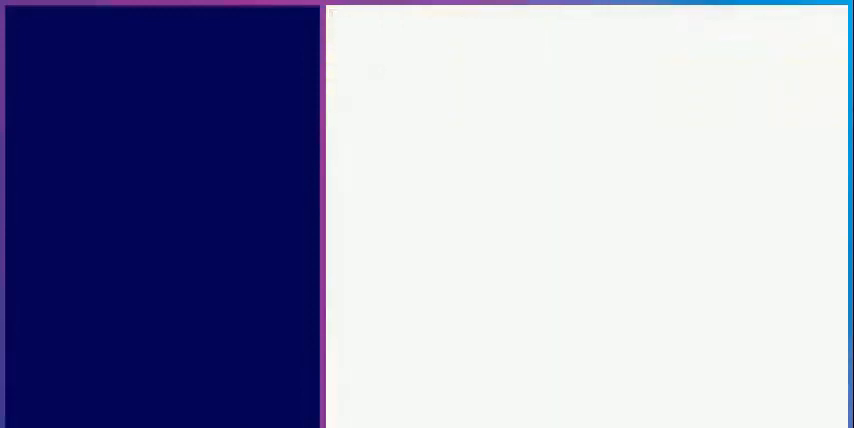
{"dt_ms": 480, "buttons": [], "events": []}
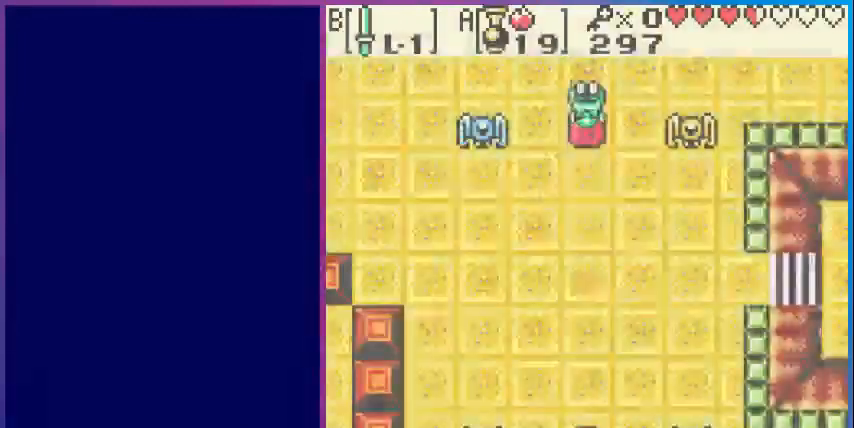
{"dt_ms": 520, "buttons": ["DPAD_DOWN", "DPAD_LEFT"], "events": [[200, "DPAD_DOWN", "down"], [320, "DPAD_LEFT", "down"]]}
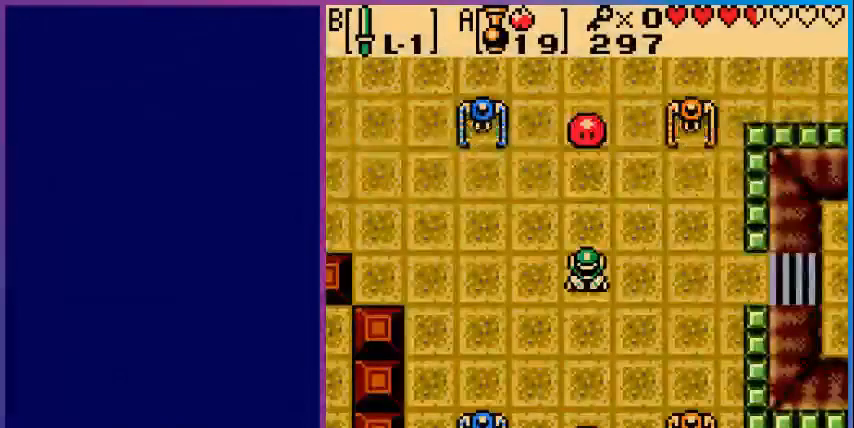
{"dt_ms": 480, "buttons": ["DPAD_LEFT"], "events": [[160, "DPAD_DOWN", "up"]]}
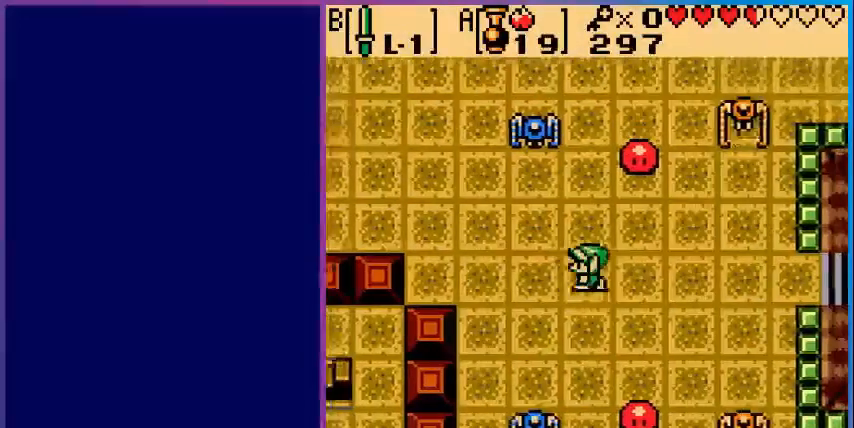
{"dt_ms": 520, "buttons": ["DPAD_UP", "DPAD_LEFT"], "events": [[400, "DPAD_UP", "down"]]}
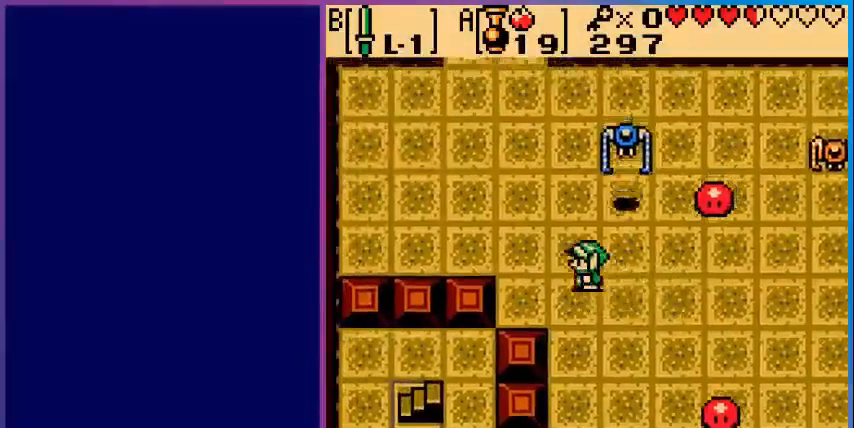
{"dt_ms": 480, "buttons": ["B", "DPAD_RIGHT"], "events": [[40, "DPAD_UP", "up"], [280, "DPAD_LEFT", "up"], [360, "DPAD_RIGHT", "down"], [480, "B", "down"]]}
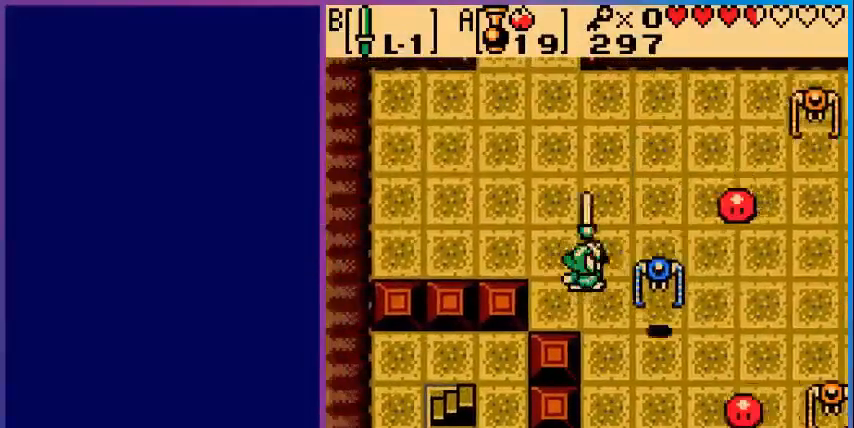
{"dt_ms": 520, "buttons": [], "events": [[40, "DPAD_RIGHT", "up"], [120, "B", "up"], [200, "B", "down"], [360, "B", "up"], [440, "B", "down"], [520, "B", "up"]]}
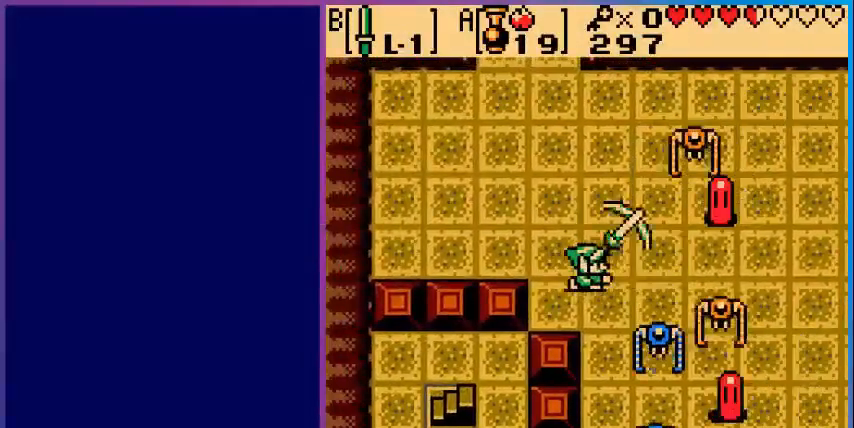
{"dt_ms": 480, "buttons": ["B"], "events": [[80, "B", "down"], [200, "B", "up"], [280, "B", "down"], [360, "B", "up"], [440, "B", "down"]]}
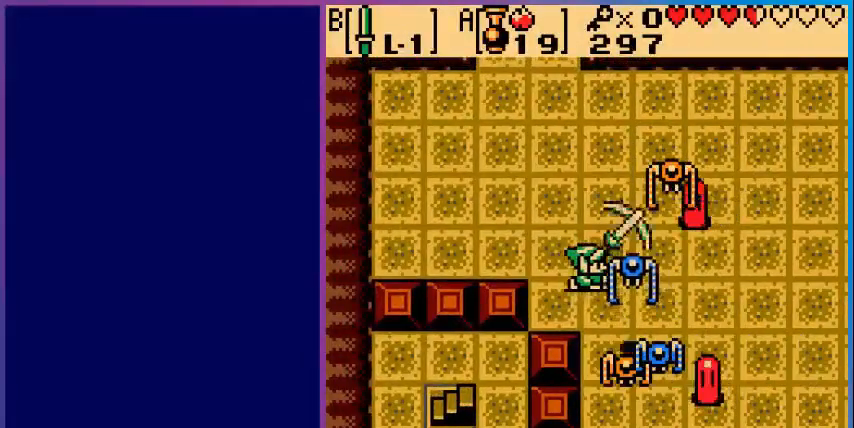
{"dt_ms": 520, "buttons": ["B"], "events": [[40, "B", "up"], [80, "B", "down"], [200, "B", "up"], [280, "B", "down"], [400, "B", "up"], [480, "B", "down"]]}
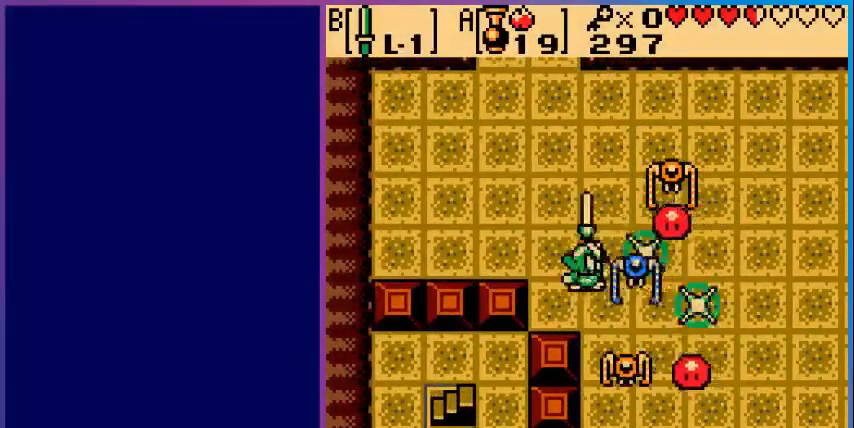
{"dt_ms": 480, "buttons": ["B"], "events": [[40, "B", "up"], [120, "B", "down"], [200, "B", "up"], [280, "B", "down"], [400, "B", "up"], [480, "B", "down"]]}
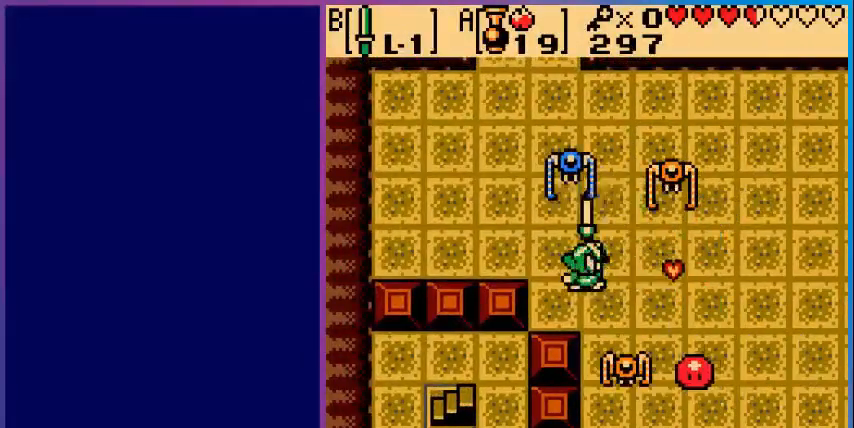
{"dt_ms": 520, "buttons": ["B"], "events": [[80, "B", "up"], [200, "B", "down"], [240, "B", "up"], [360, "B", "down"]]}
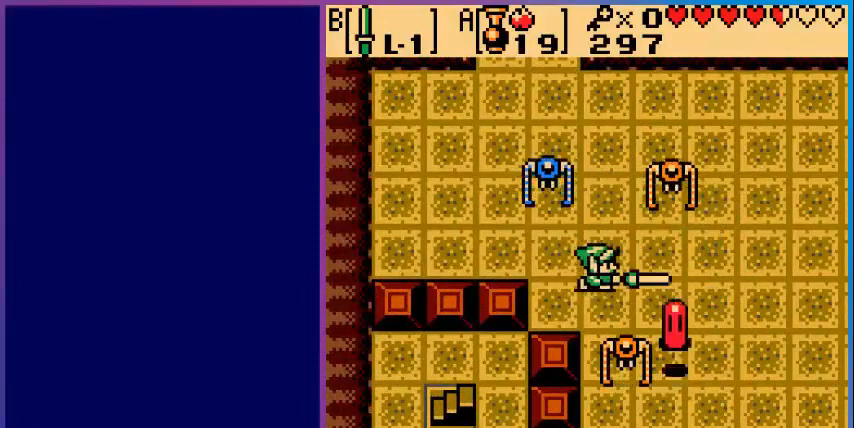
{"dt_ms": 480, "buttons": ["B"], "events": [[40, "DPAD_LEFT", "down"], [440, "DPAD_LEFT", "up"]]}
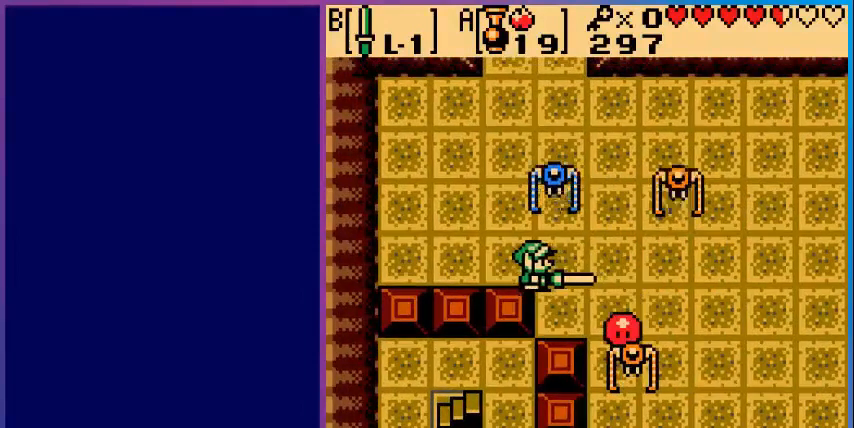
{"dt_ms": 520, "buttons": ["B", "DPAD_RIGHT"], "events": [[480, "DPAD_RIGHT", "down"]]}
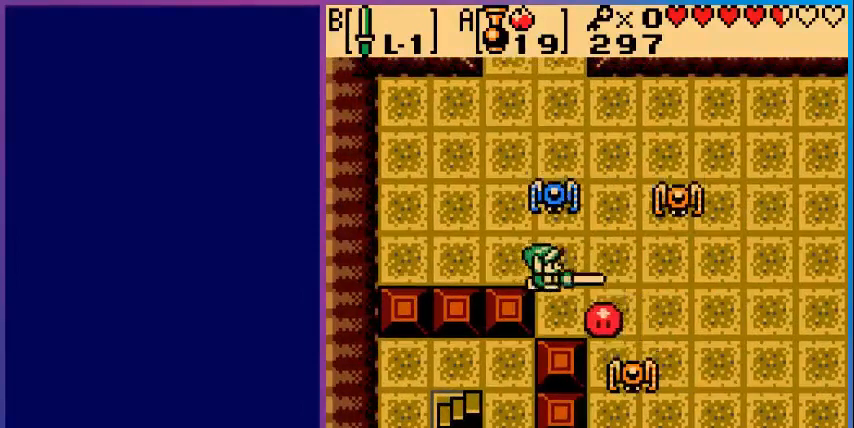
{"dt_ms": 480, "buttons": [], "events": [[80, "B", "up"], [200, "DPAD_RIGHT", "up"]]}
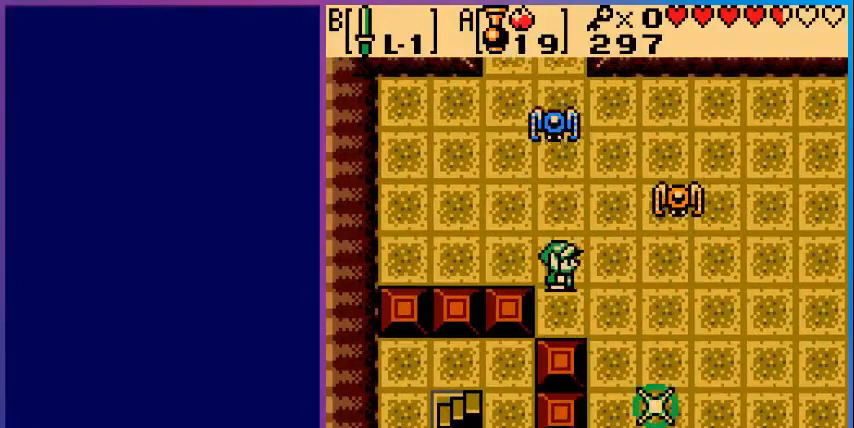
{"dt_ms": 520, "buttons": ["DPAD_RIGHT"], "events": [[360, "DPAD_RIGHT", "down"]]}
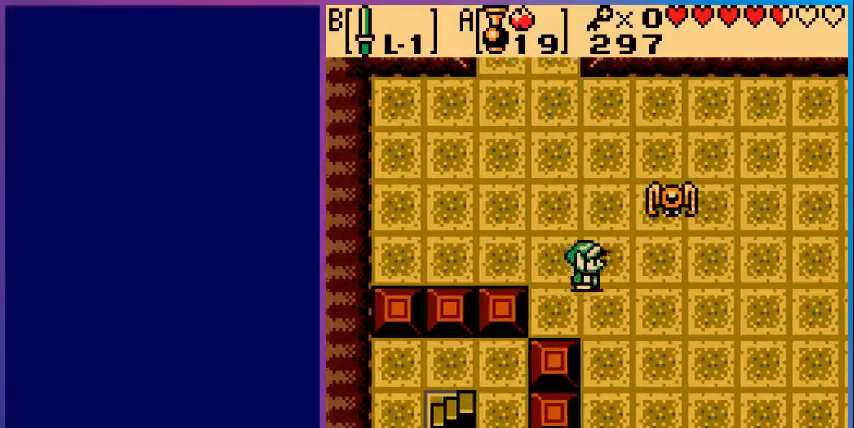
{"dt_ms": 480, "buttons": ["B", "DPAD_RIGHT"], "events": [[240, "B", "down"], [320, "DPAD_RIGHT", "up"], [440, "DPAD_RIGHT", "down"]]}
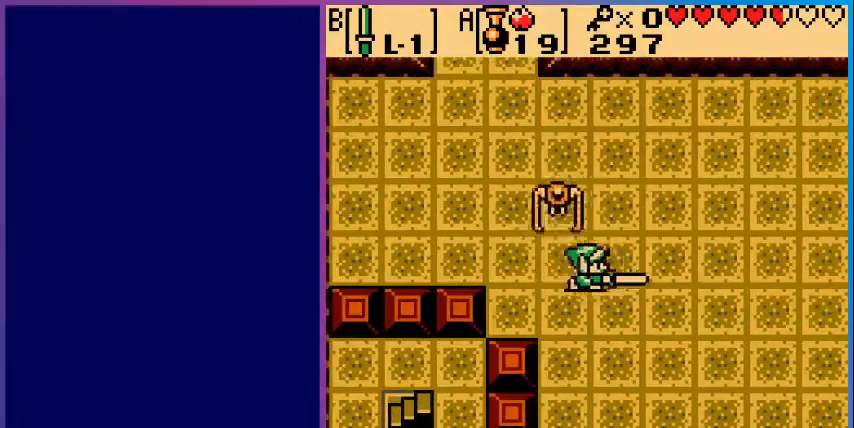
{"dt_ms": 520, "buttons": ["B"], "events": [[80, "B", "up"], [160, "DPAD_RIGHT", "up"], [200, "DPAD_LEFT", "down"], [280, "B", "down"], [360, "DPAD_LEFT", "up"]]}
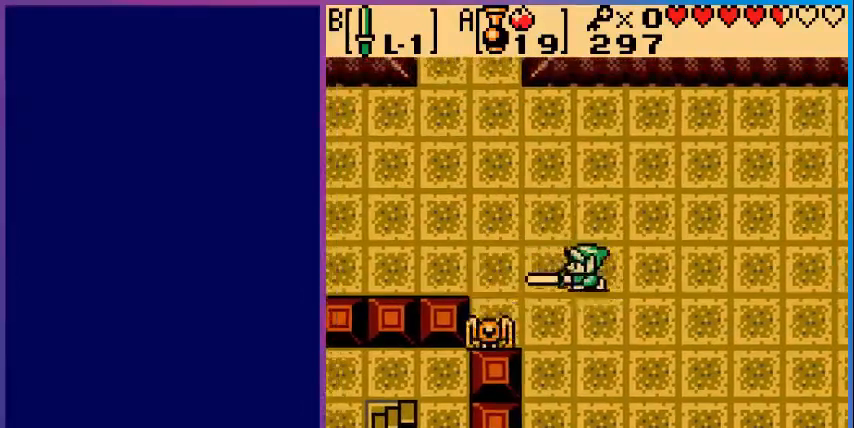
{"dt_ms": 480, "buttons": ["B"], "events": [[80, "DPAD_DOWN", "down"], [200, "DPAD_LEFT", "down"], [280, "DPAD_DOWN", "up"], [440, "DPAD_LEFT", "up"]]}
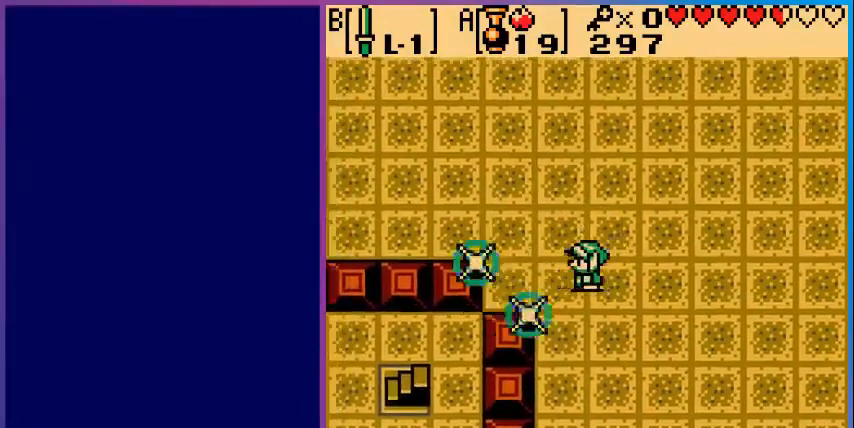
{"dt_ms": 520, "buttons": ["DPAD_LEFT"], "events": [[120, "B", "up"], [400, "DPAD_LEFT", "down"]]}
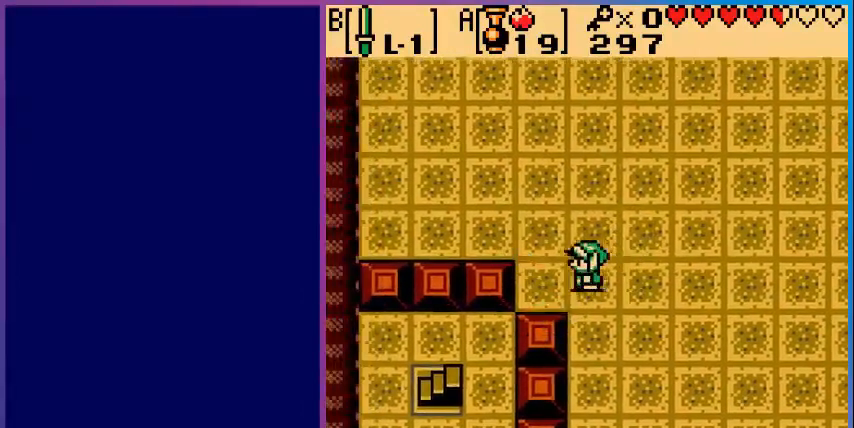
{"dt_ms": 480, "buttons": ["DPAD_UP"], "events": [[80, "DPAD_UP", "down"], [120, "DPAD_LEFT", "up"]]}
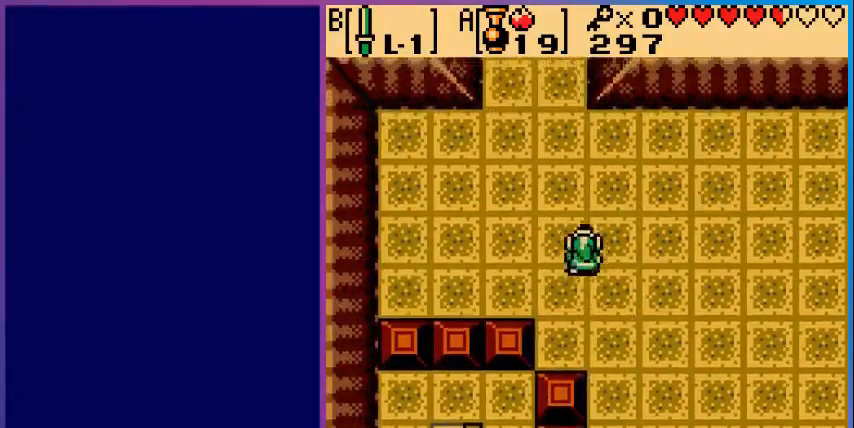
{"dt_ms": 520, "buttons": ["DPAD_DOWN"], "events": [[400, "DPAD_UP", "up"], [520, "DPAD_DOWN", "down"]]}
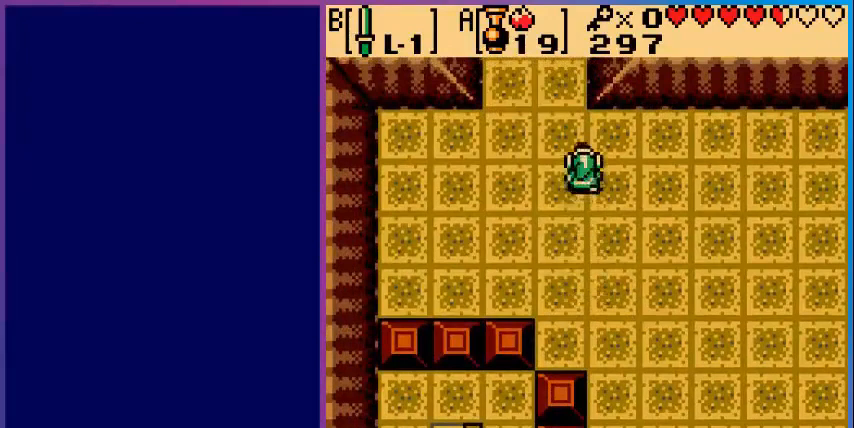
{"dt_ms": 480, "buttons": ["DPAD_DOWN"], "events": [[280, "DPAD_RIGHT", "down"], [480, "DPAD_RIGHT", "up"]]}
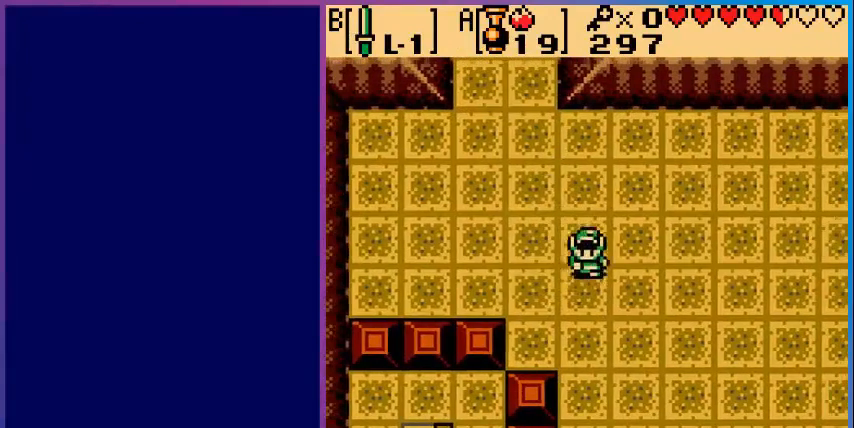
{"dt_ms": 520, "buttons": ["DPAD_DOWN"], "events": []}